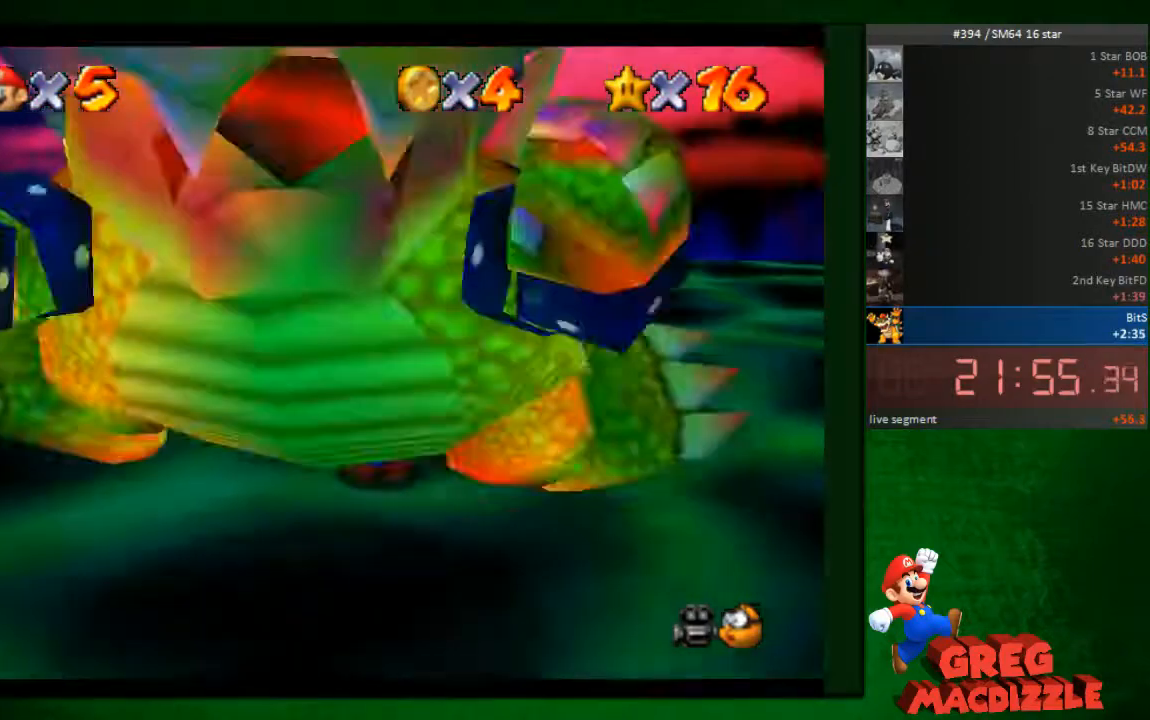
Gameplay with a controller (Nintendo layout); each line is a JSON object with the inputs held at the frame after it. "button_events" lists button changes between this image and that frame as [ms after this image, input, new state], when the widget could be followed in between (sticks are given only as held states). Not read: L3 R3.
{"buttons": [], "left_stick": "down-left", "button_events": []}
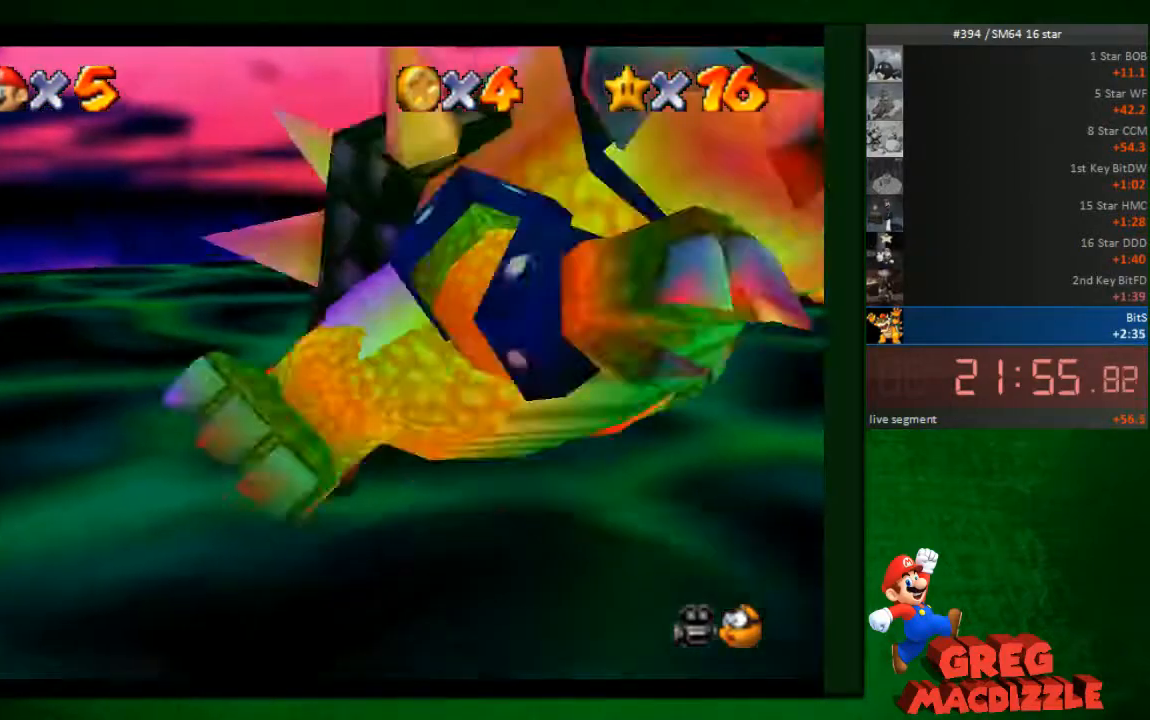
{"buttons": [], "left_stick": "up", "button_events": [[408, "B", "down"], [490, "B", "up"]]}
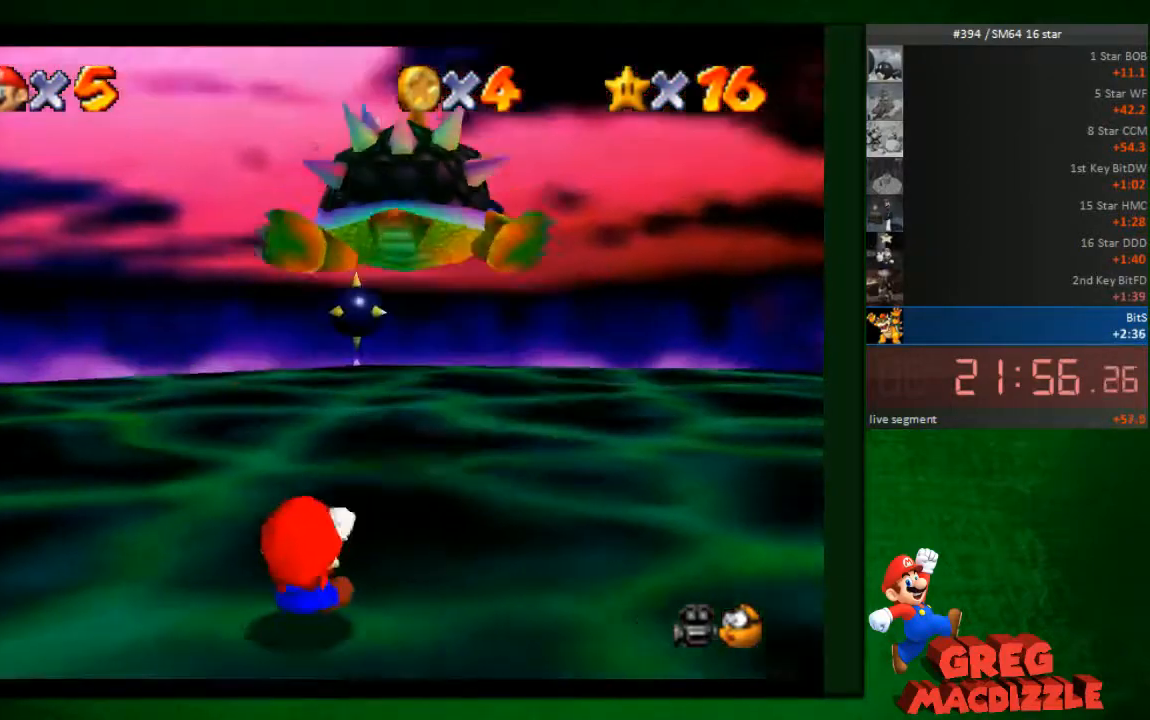
{"buttons": [], "left_stick": "up", "button_events": []}
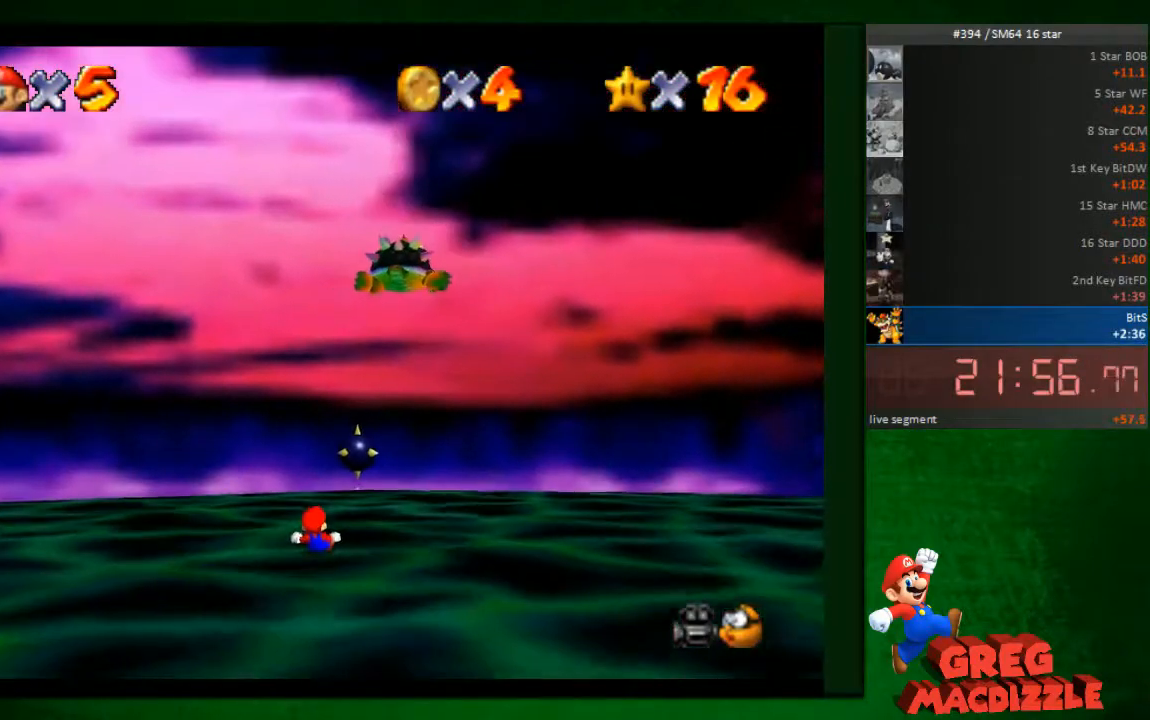
{"buttons": [], "left_stick": "down-right", "button_events": []}
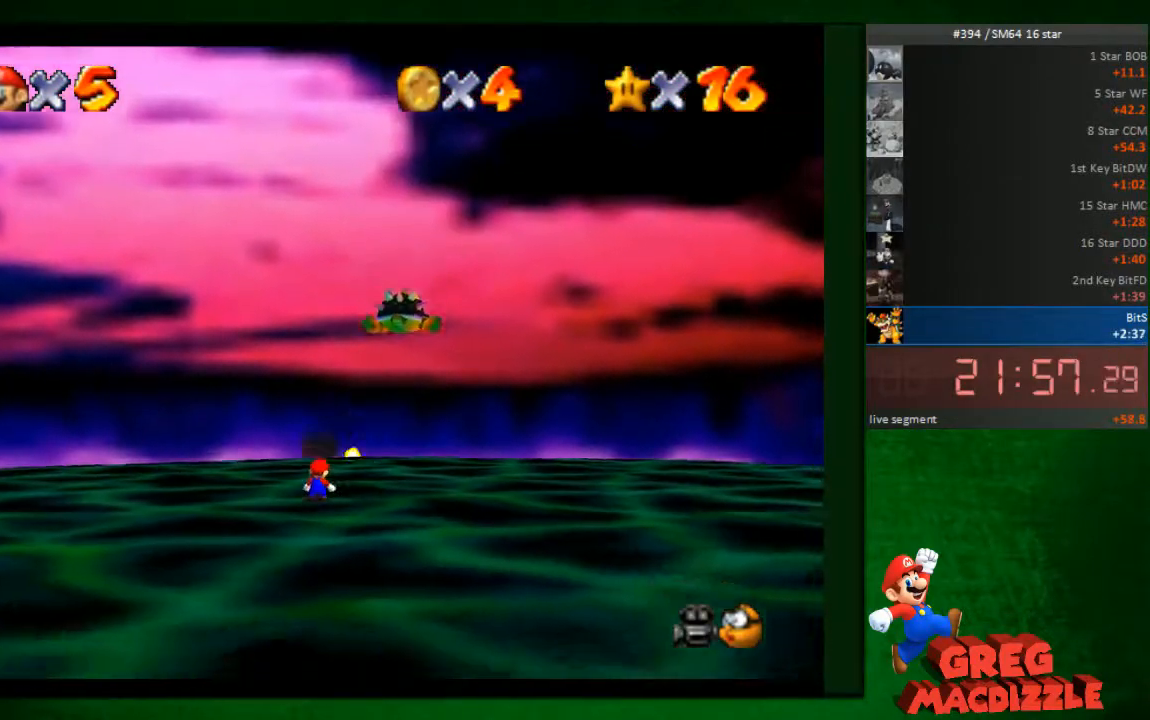
{"buttons": [], "left_stick": "down-right", "button_events": []}
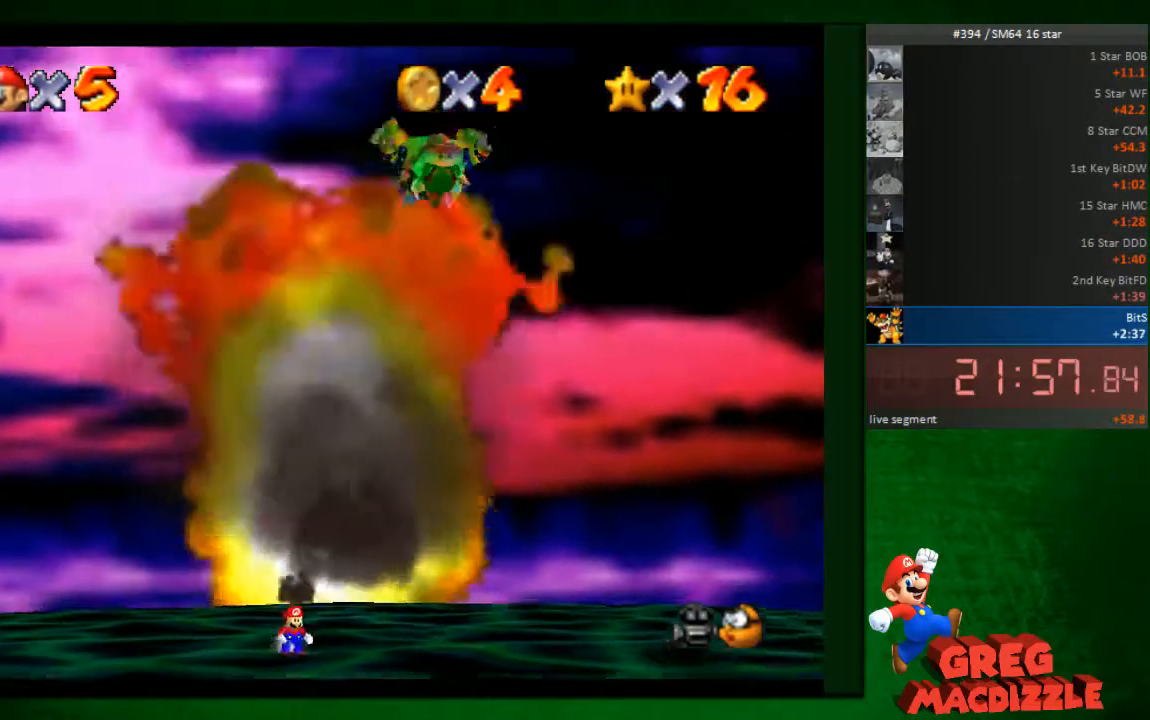
{"buttons": [], "left_stick": "down-right", "button_events": [[41, "A", "down"], [245, "A", "up"]]}
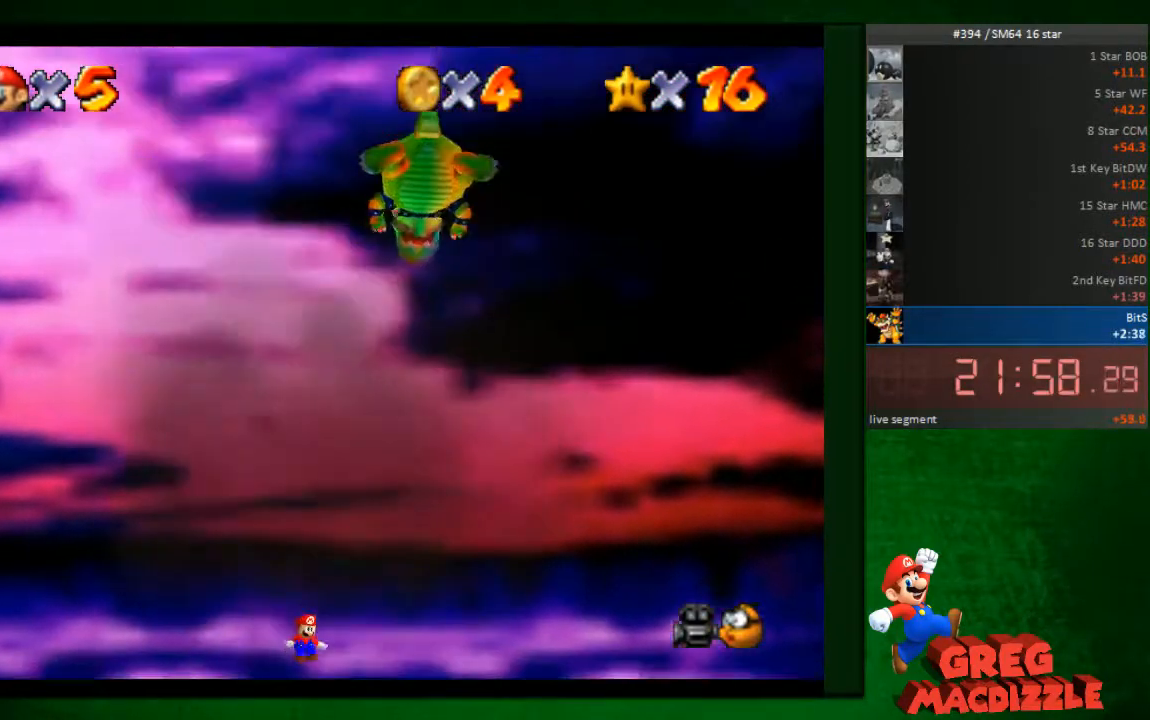
{"buttons": [], "left_stick": "down-right", "button_events": []}
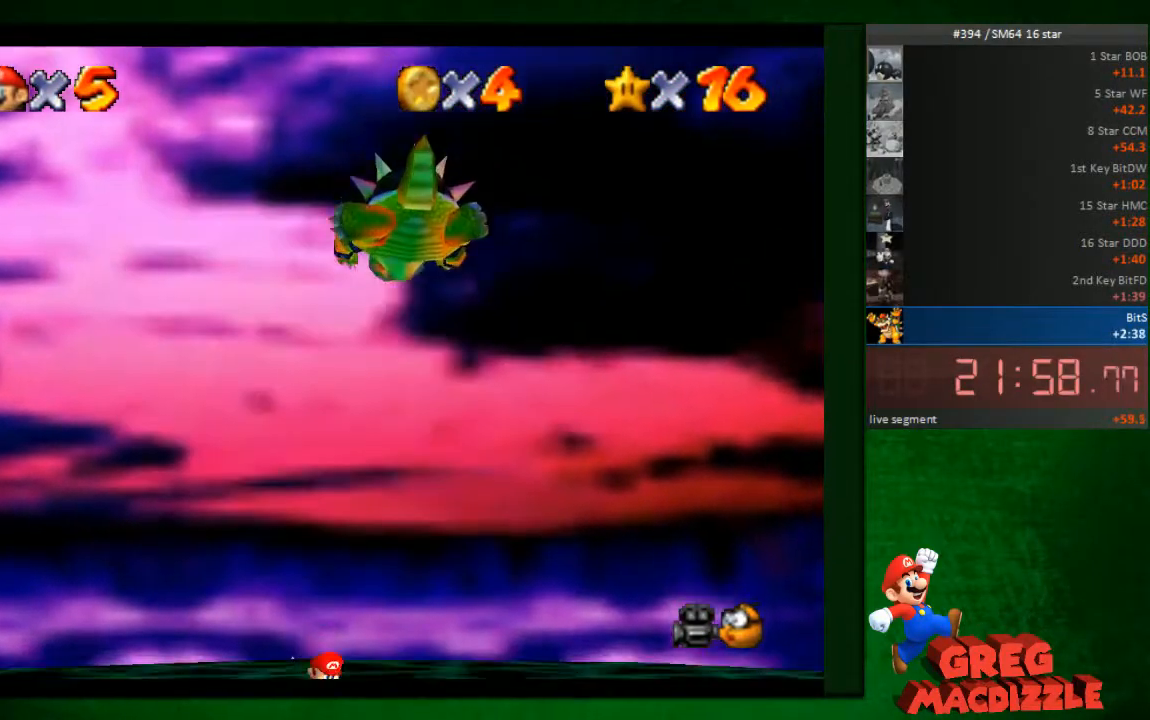
{"buttons": [], "left_stick": "up", "button_events": []}
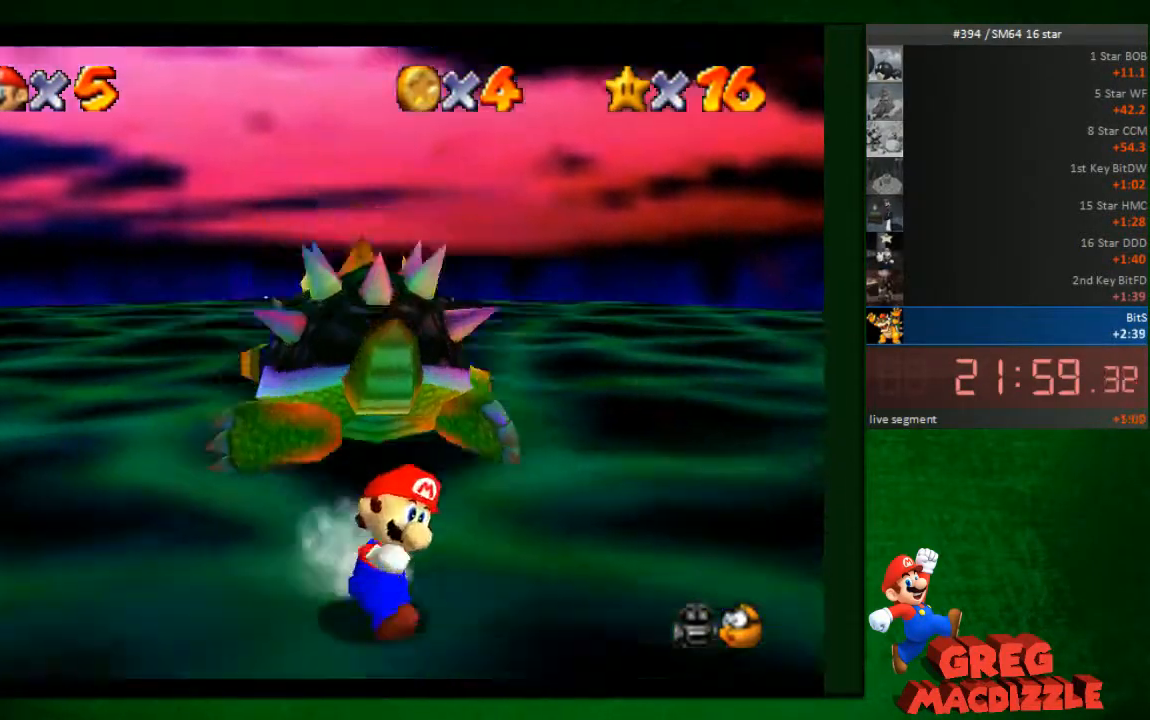
{"buttons": [], "left_stick": "down", "button_events": [[41, "A", "down"], [41, "B", "down"], [286, "A", "up"], [286, "B", "up"]]}
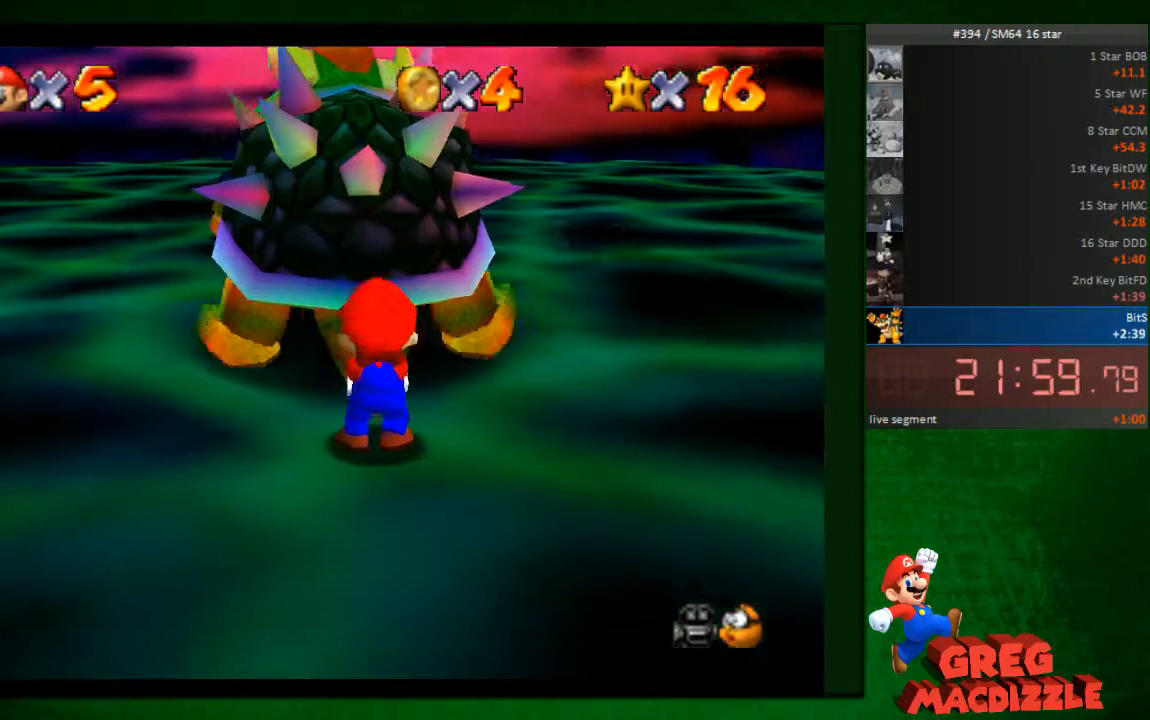
{"buttons": ["C_RIGHT"], "left_stick": "up-left", "button_events": [[164, "C_RIGHT", "down"]]}
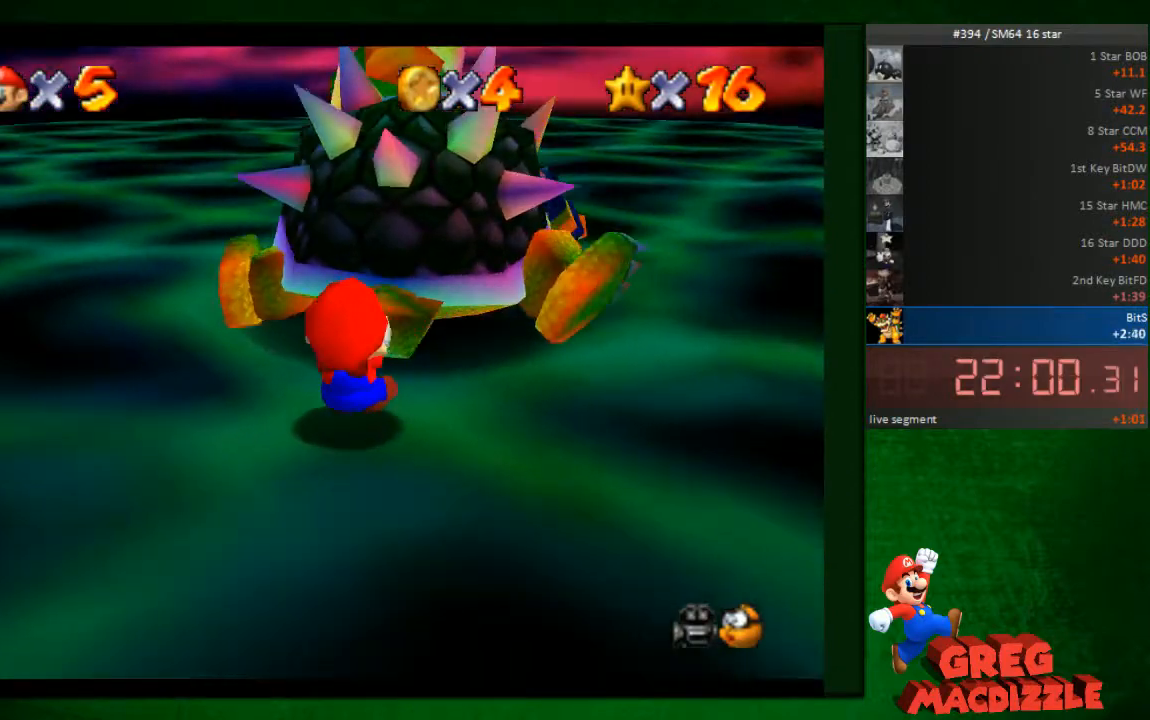
{"buttons": ["C_RIGHT"], "left_stick": "right", "button_events": []}